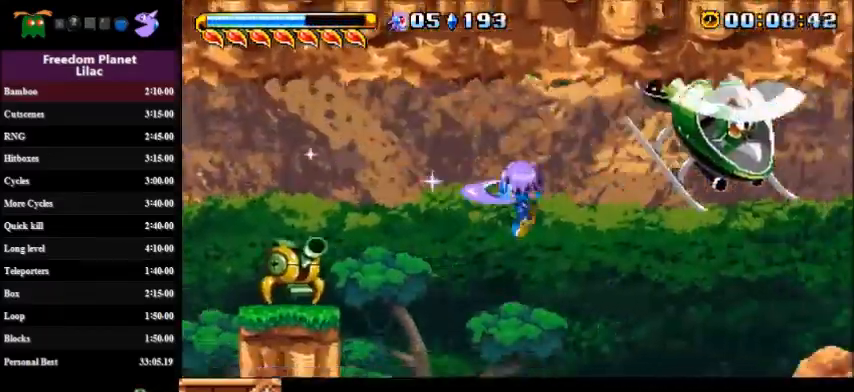
Gameplay with keyboard; each line is a JSON object with the keys held at the frame after it. "events" lists presses ("down") and releases ("up") of "a", "d", "down", "left", "right", "s" and "up" between this image and that frame as [ms after this image, input, new state], when the widget could be followed in between. No other keys are recorded. Mouse input is not recorded.
{"keys": ["down", "right"], "events": [[33, "s", "down"], [67, "s", "up"]]}
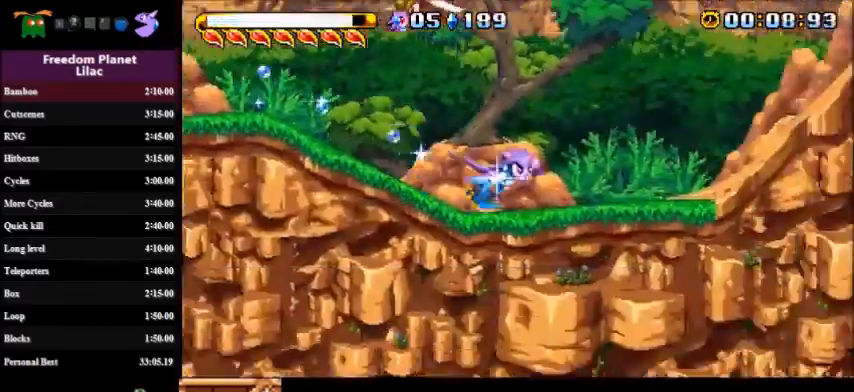
{"keys": ["a", "right"], "events": [[266, "s", "down"], [333, "a", "down"], [367, "down", "up"], [367, "s", "up"]]}
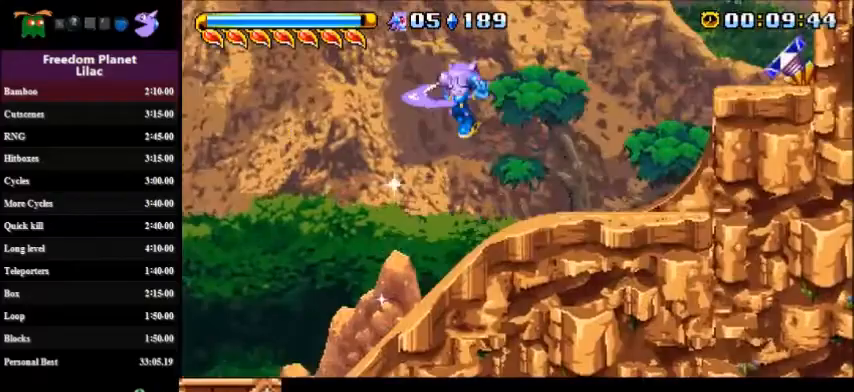
{"keys": ["a", "right"], "events": [[100, "right", "up"], [167, "left", "down"], [267, "left", "up"], [300, "right", "down"]]}
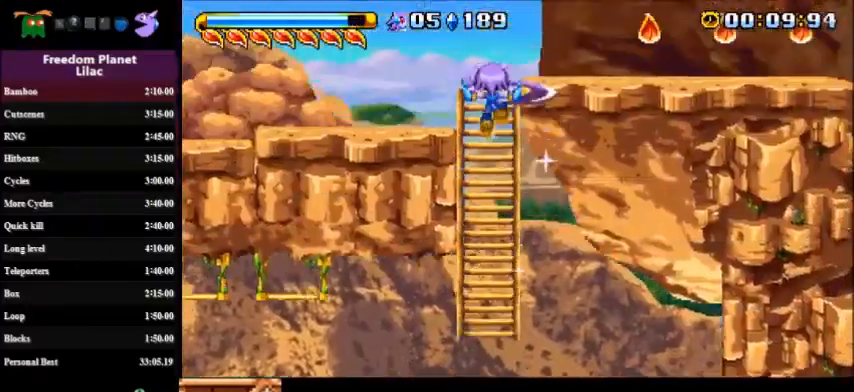
{"keys": ["down", "right"], "events": [[101, "down", "down"], [167, "s", "down"], [201, "s", "up"], [234, "a", "up"]]}
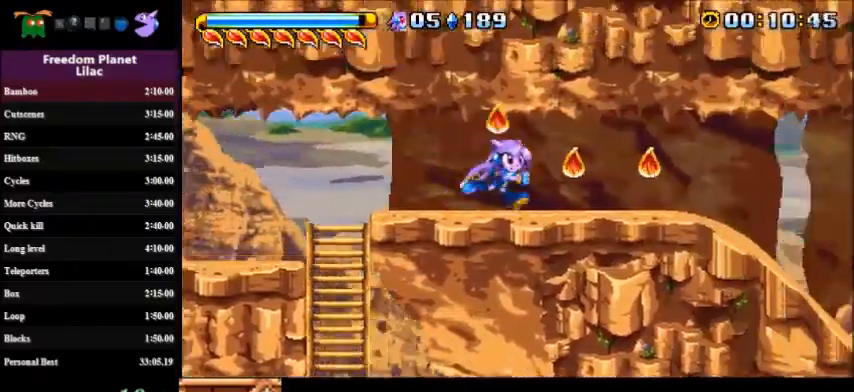
{"keys": ["down", "right"], "events": [[133, "a", "down"], [200, "a", "up"], [267, "a", "down"], [300, "s", "down"], [400, "a", "up"], [400, "s", "up"]]}
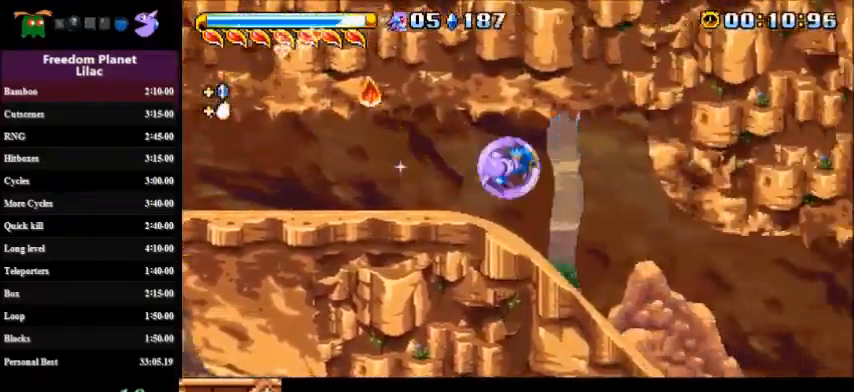
{"keys": ["a", "down", "right"], "events": [[266, "a", "down"], [367, "a", "up"], [467, "a", "down"]]}
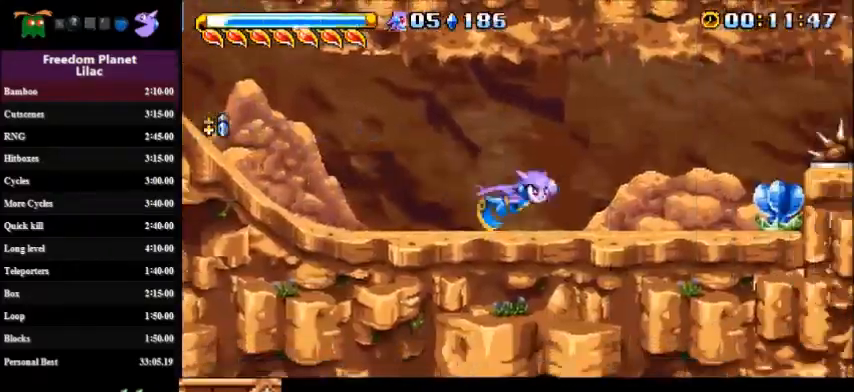
{"keys": ["down", "right"], "events": [[33, "s", "down"], [100, "a", "up"], [100, "s", "up"]]}
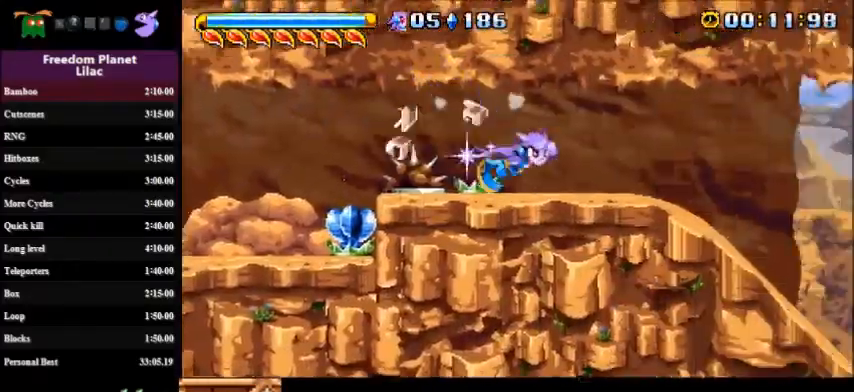
{"keys": ["down", "right"], "events": [[434, "a", "down"], [468, "a", "up"]]}
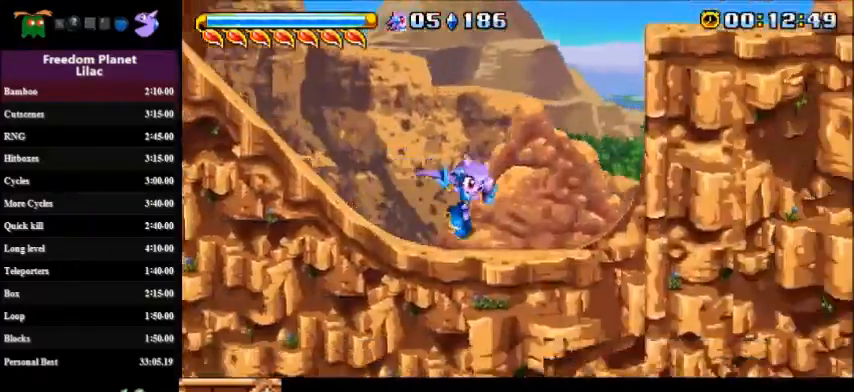
{"keys": ["right"], "events": [[167, "s", "down"], [200, "up", "down"], [234, "down", "up"], [234, "s", "up"], [300, "up", "up"]]}
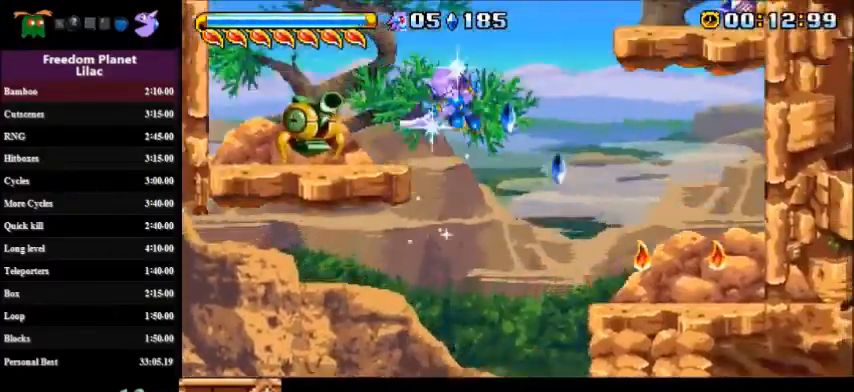
{"keys": ["right"], "events": []}
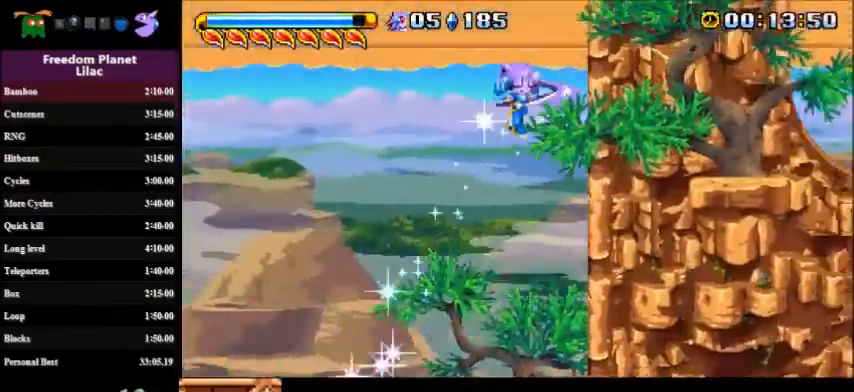
{"keys": ["down", "right"], "events": [[67, "down", "down"], [167, "s", "down"], [234, "s", "up"]]}
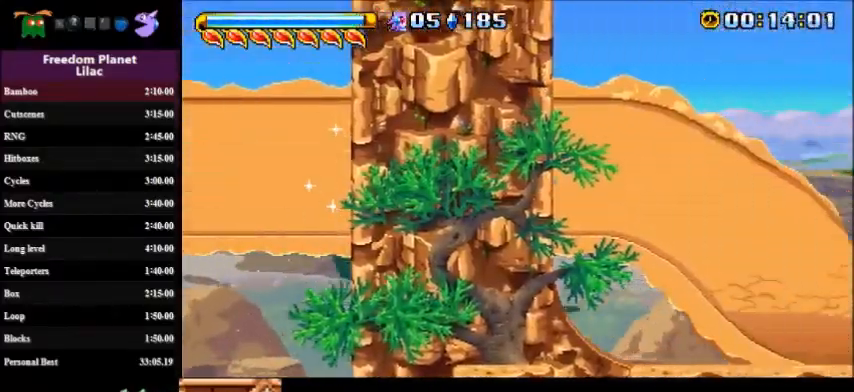
{"keys": ["a", "d", "right", "up"], "events": [[100, "down", "up"], [467, "d", "down"], [500, "a", "down"], [500, "up", "down"]]}
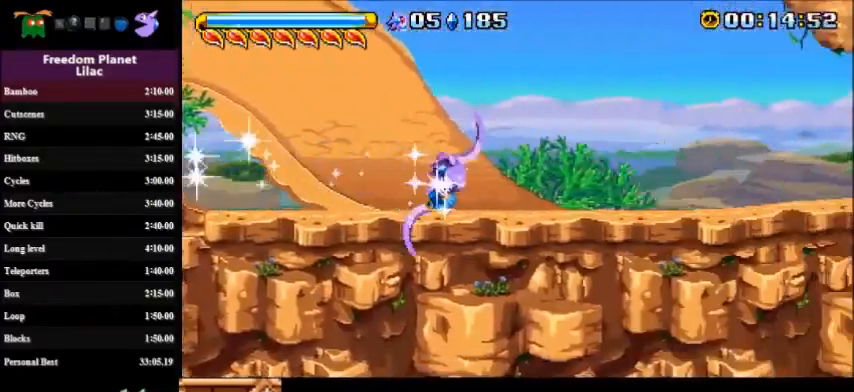
{"keys": ["a", "d", "right"], "events": [[467, "up", "up"]]}
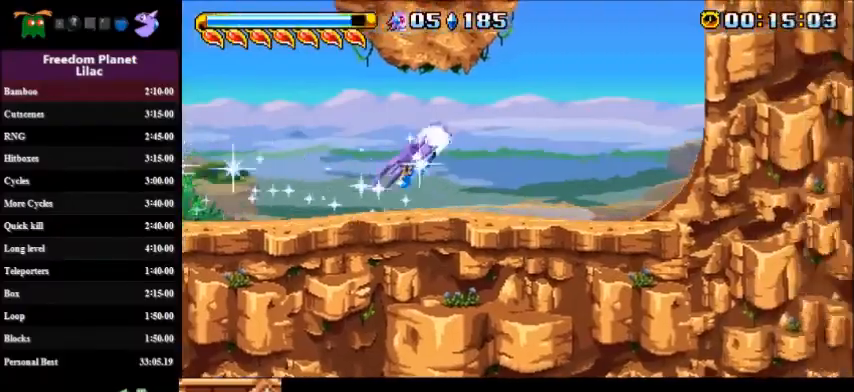
{"keys": ["a", "d", "down", "right"], "events": [[66, "down", "down"]]}
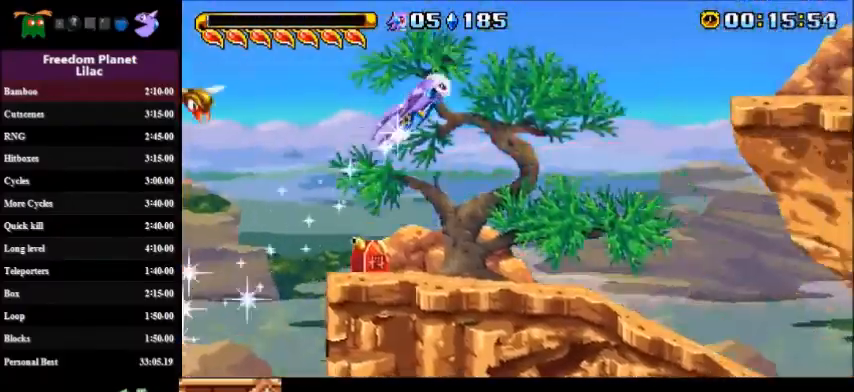
{"keys": ["down", "right"], "events": [[100, "s", "down"], [167, "s", "up"], [200, "a", "up"], [200, "d", "up"]]}
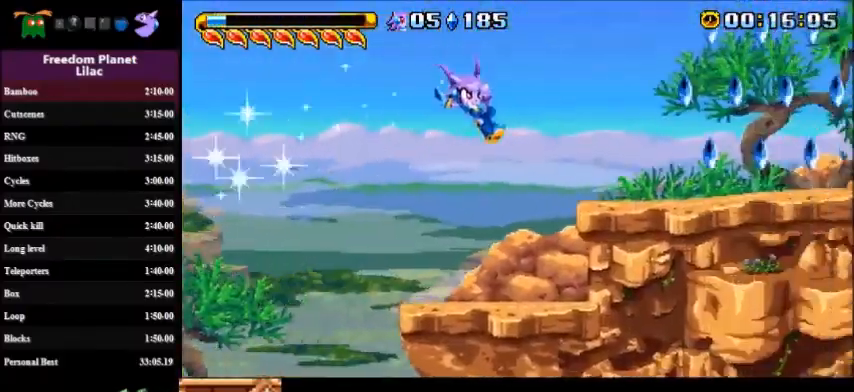
{"keys": ["a", "down", "right"], "events": [[468, "a", "down"]]}
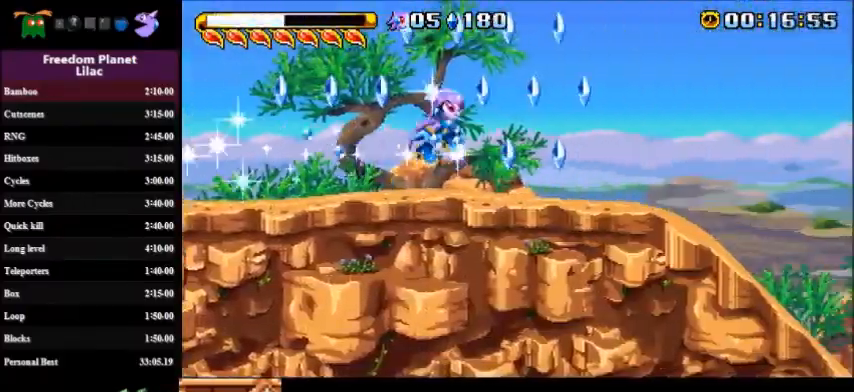
{"keys": ["down", "right"], "events": [[33, "a", "up"], [67, "a", "down"], [100, "s", "down"], [400, "a", "up"], [400, "s", "up"]]}
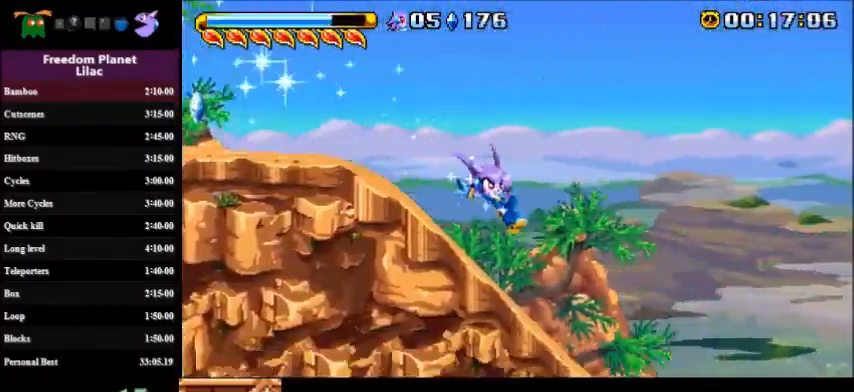
{"keys": ["down", "right"], "events": [[100, "a", "down"], [166, "s", "down"], [266, "a", "up"], [266, "s", "up"]]}
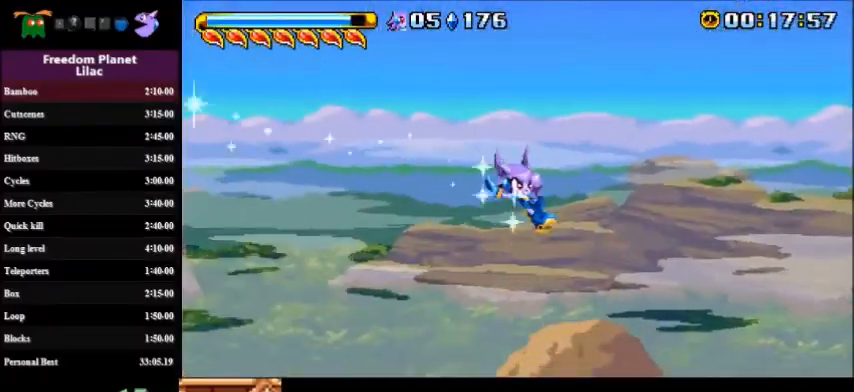
{"keys": ["down", "right"], "events": []}
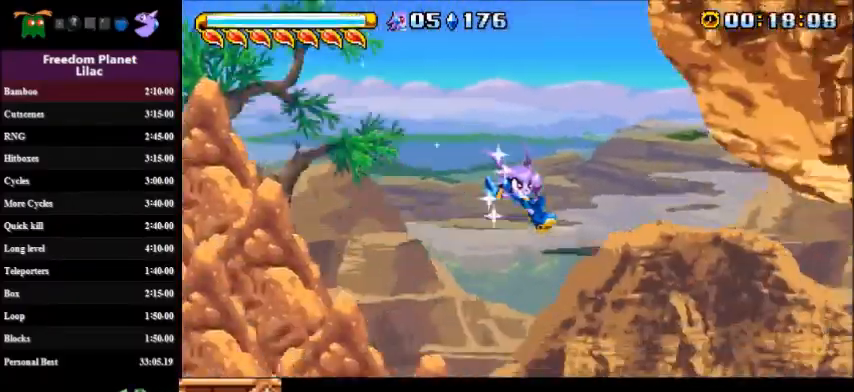
{"keys": ["a", "right", "s", "up"], "events": [[334, "s", "down"], [368, "a", "down"], [434, "up", "down"], [468, "down", "up"]]}
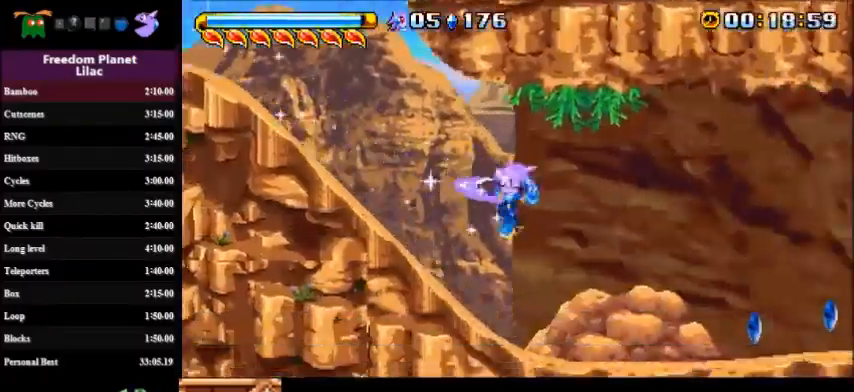
{"keys": ["right"], "events": [[33, "a", "up"], [33, "s", "up"], [267, "s", "down"], [300, "up", "up"], [367, "s", "up"], [434, "s", "down"], [501, "s", "up"]]}
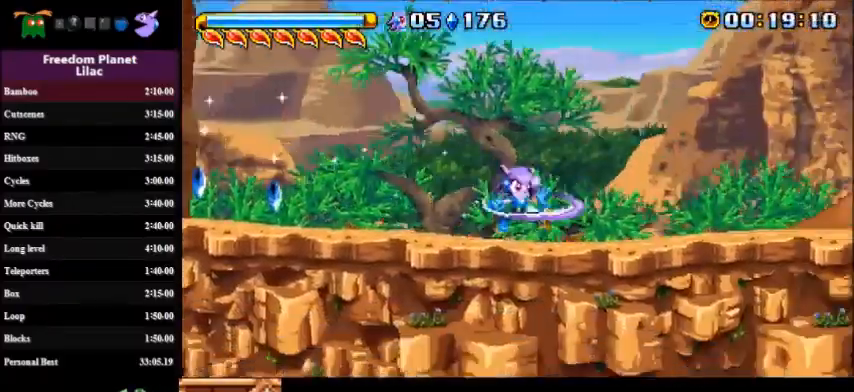
{"keys": ["d", "right"], "events": [[100, "s", "down"], [166, "s", "up"], [233, "d", "down"], [233, "s", "down"], [266, "s", "up"]]}
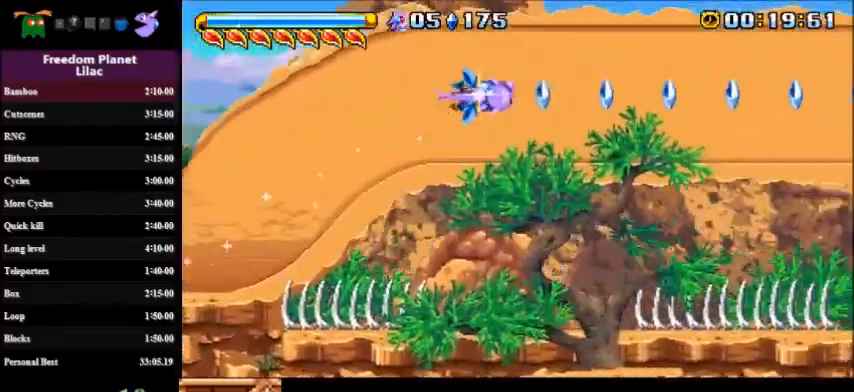
{"keys": ["down", "right"], "events": [[33, "d", "up"], [267, "down", "down"]]}
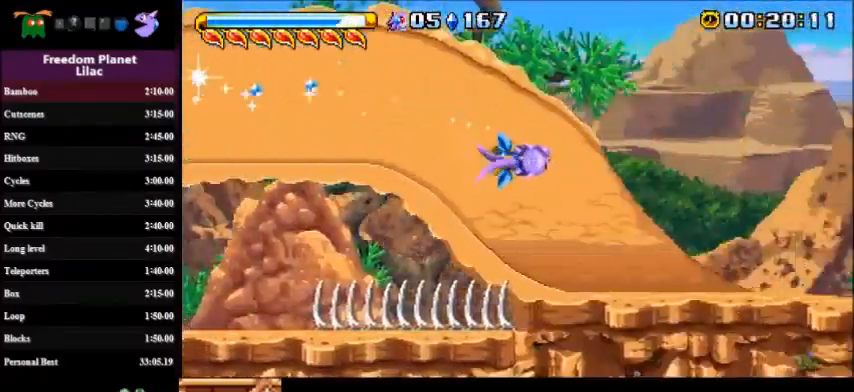
{"keys": ["down", "right"], "events": []}
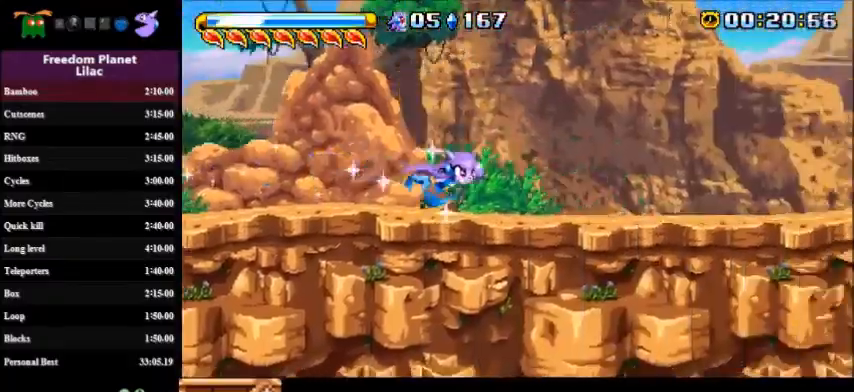
{"keys": ["down", "right"], "events": [[200, "a", "down"], [234, "s", "down"], [367, "a", "up"], [367, "s", "up"]]}
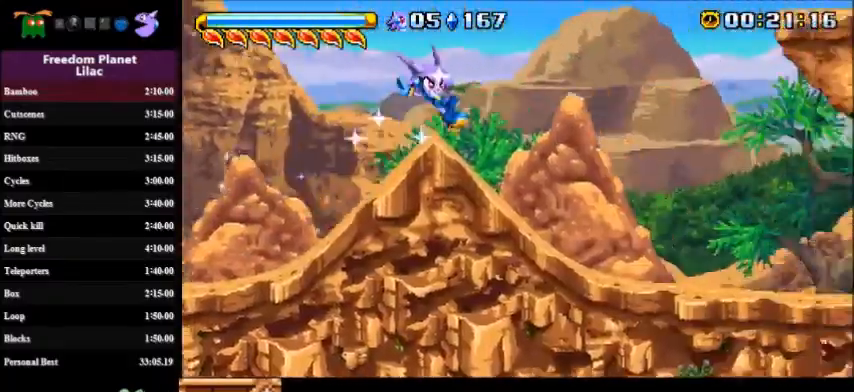
{"keys": ["down", "right"], "events": [[33, "a", "down"], [33, "s", "down"], [166, "a", "up"], [166, "s", "up"]]}
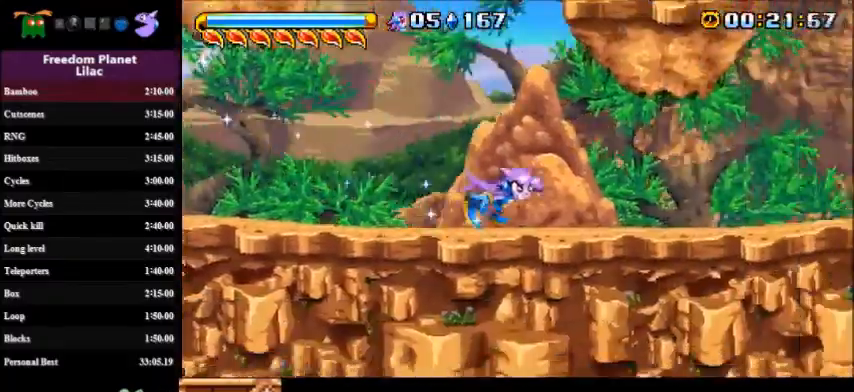
{"keys": ["down", "right"], "events": [[133, "a", "down"], [167, "s", "down"], [234, "s", "up"], [267, "a", "up"]]}
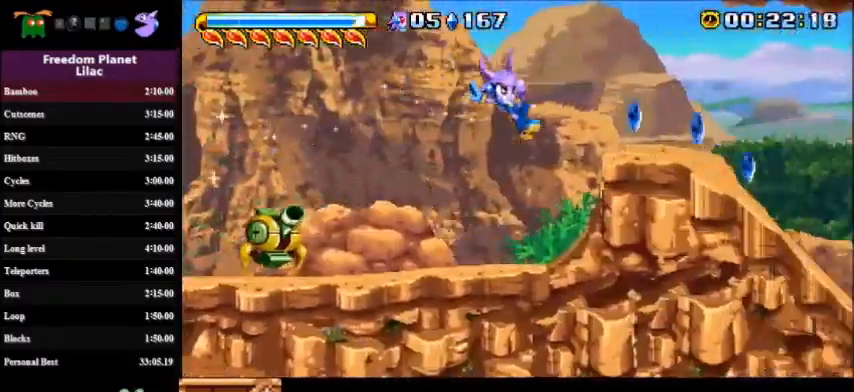
{"keys": ["right", "up"], "events": [[201, "s", "down"], [234, "a", "down"], [267, "up", "down"], [301, "down", "up"], [301, "s", "up"], [334, "a", "up"]]}
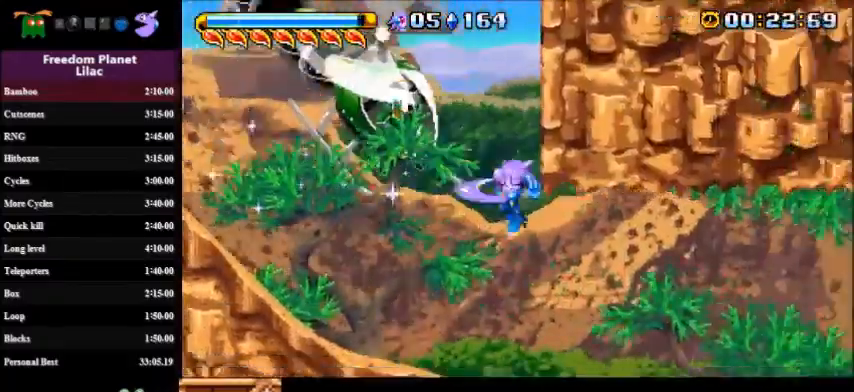
{"keys": ["right", "s", "up"], "events": [[501, "s", "down"]]}
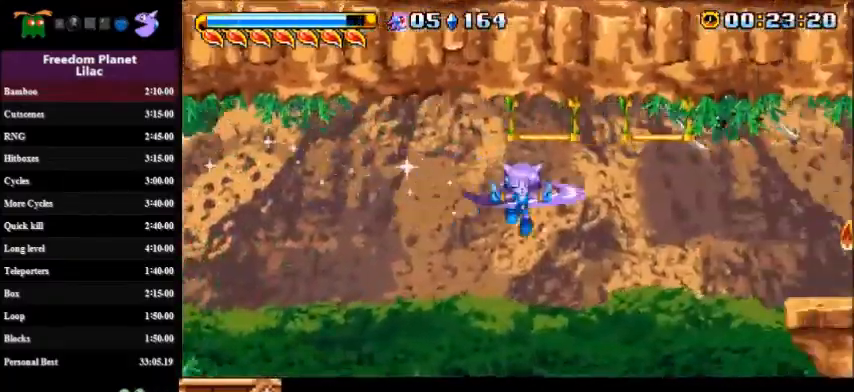
{"keys": ["right"], "events": [[33, "up", "up"], [100, "s", "up"], [200, "a", "down"], [500, "a", "up"]]}